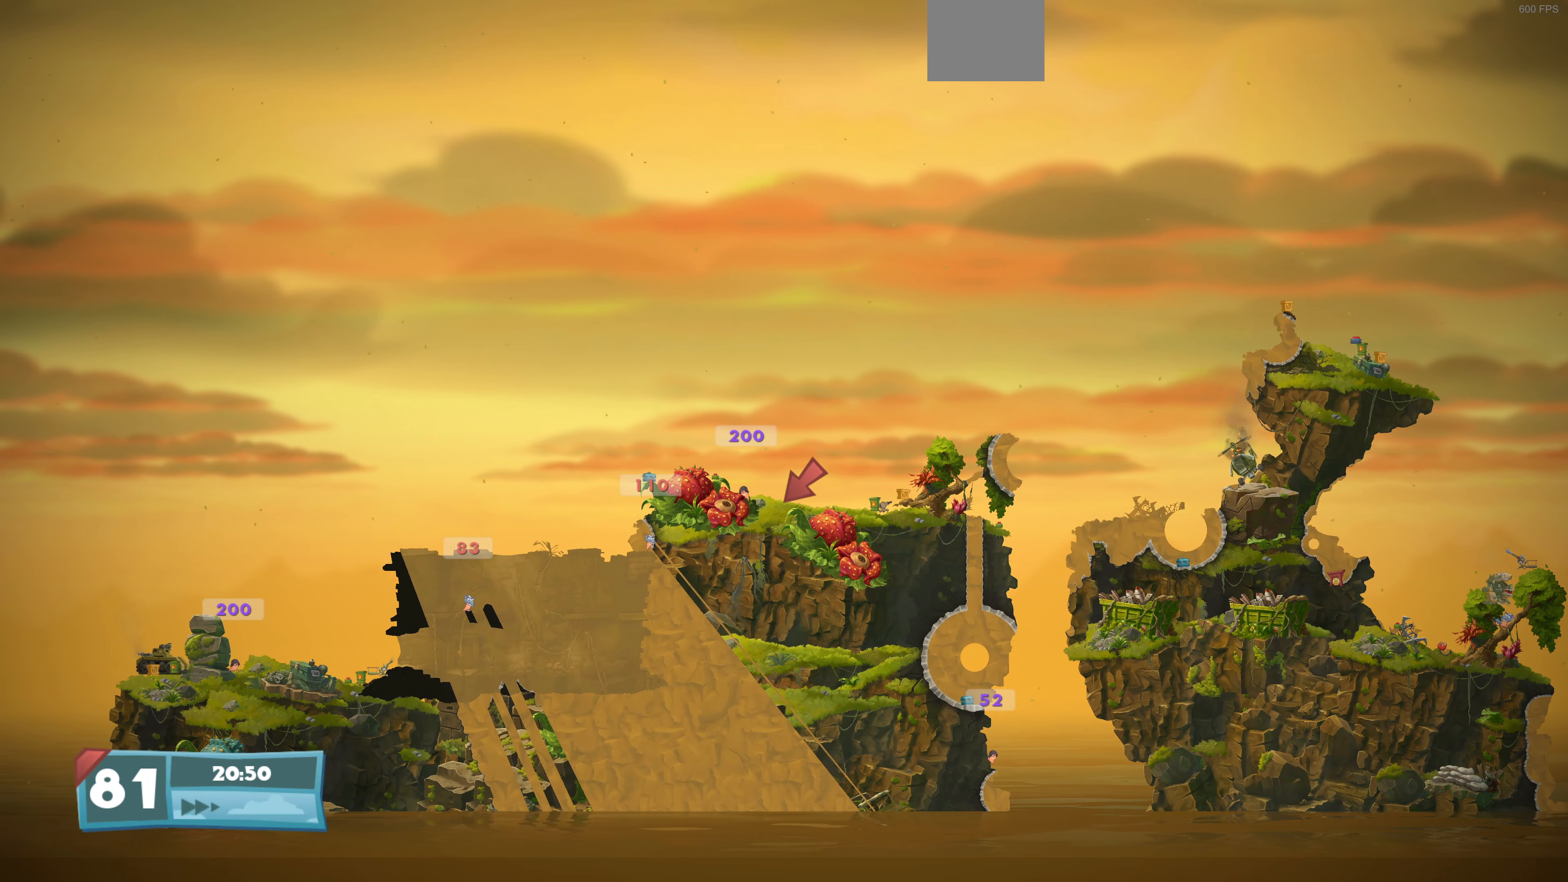
Gameplay with a controller (PlayStation layout); each line is a JSON object with the inputs held at the frame after it. "events" lists button and stick changes between this image and that frame as [ms after this image, input, new state], when the widget could be followed in between.
{"buttons": [], "left_stick": "center", "right_stick": "right", "events": [[333, "right_stick", "right"]]}
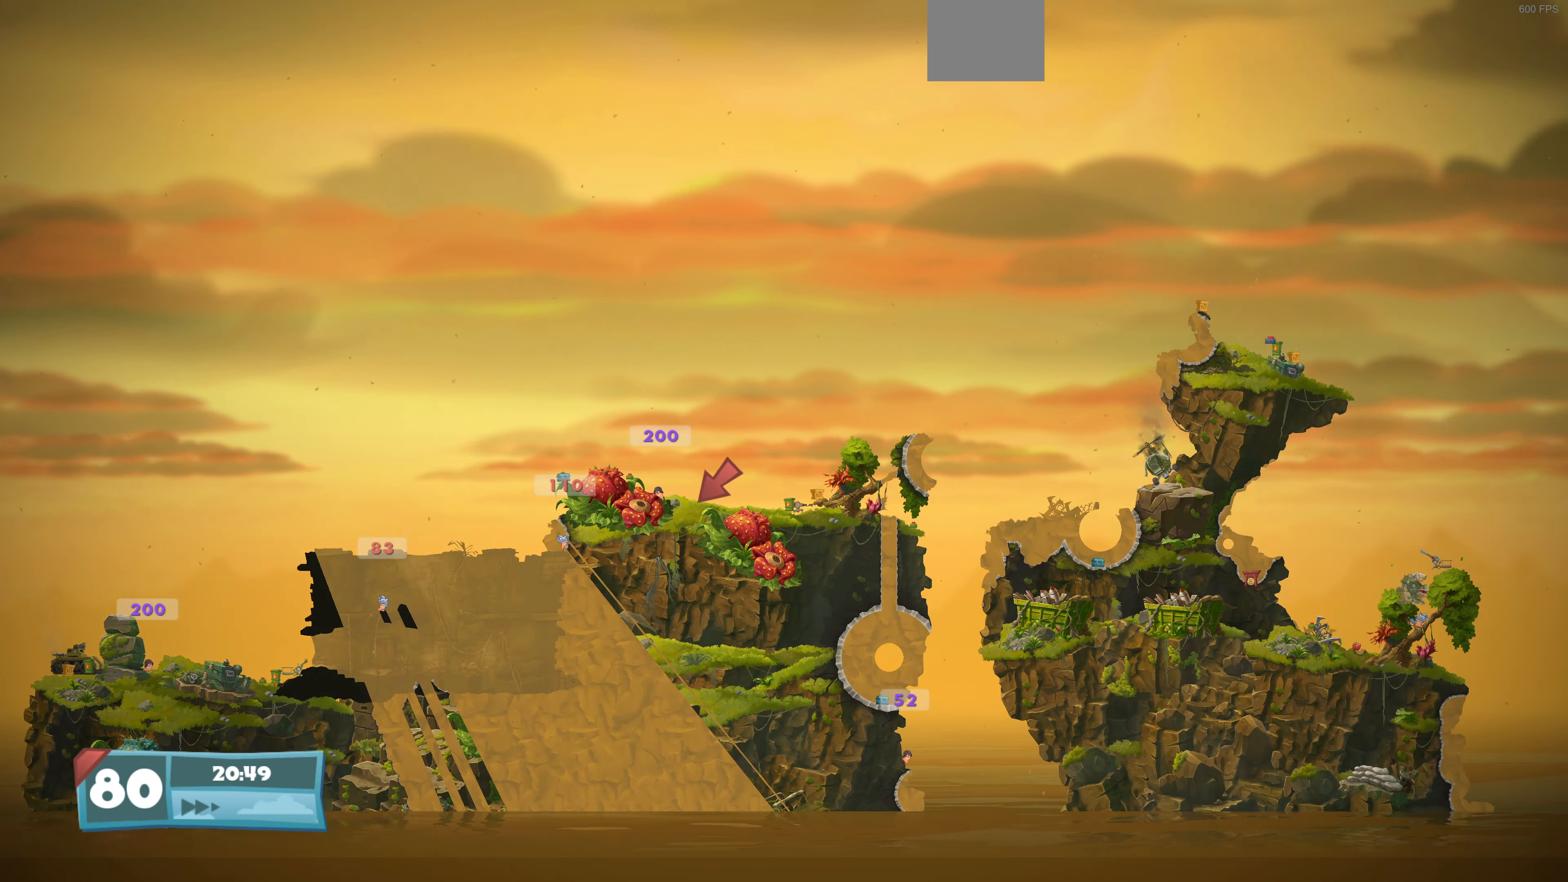
{"buttons": [], "left_stick": "center", "right_stick": "center", "events": [[167, "right_stick", "center"]]}
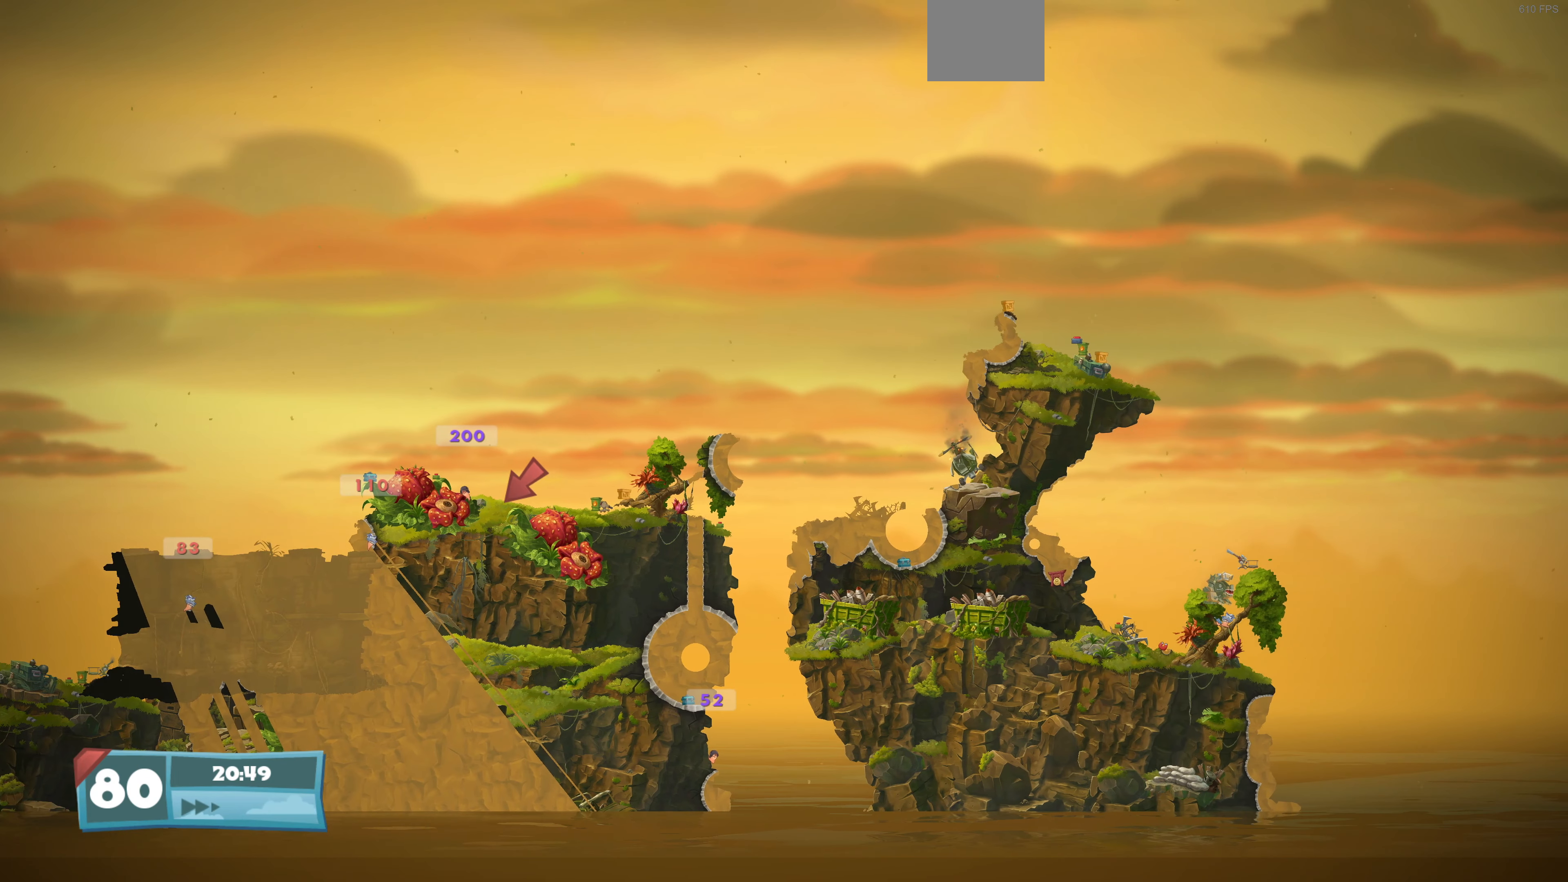
{"buttons": [], "left_stick": "center", "right_stick": "center", "events": []}
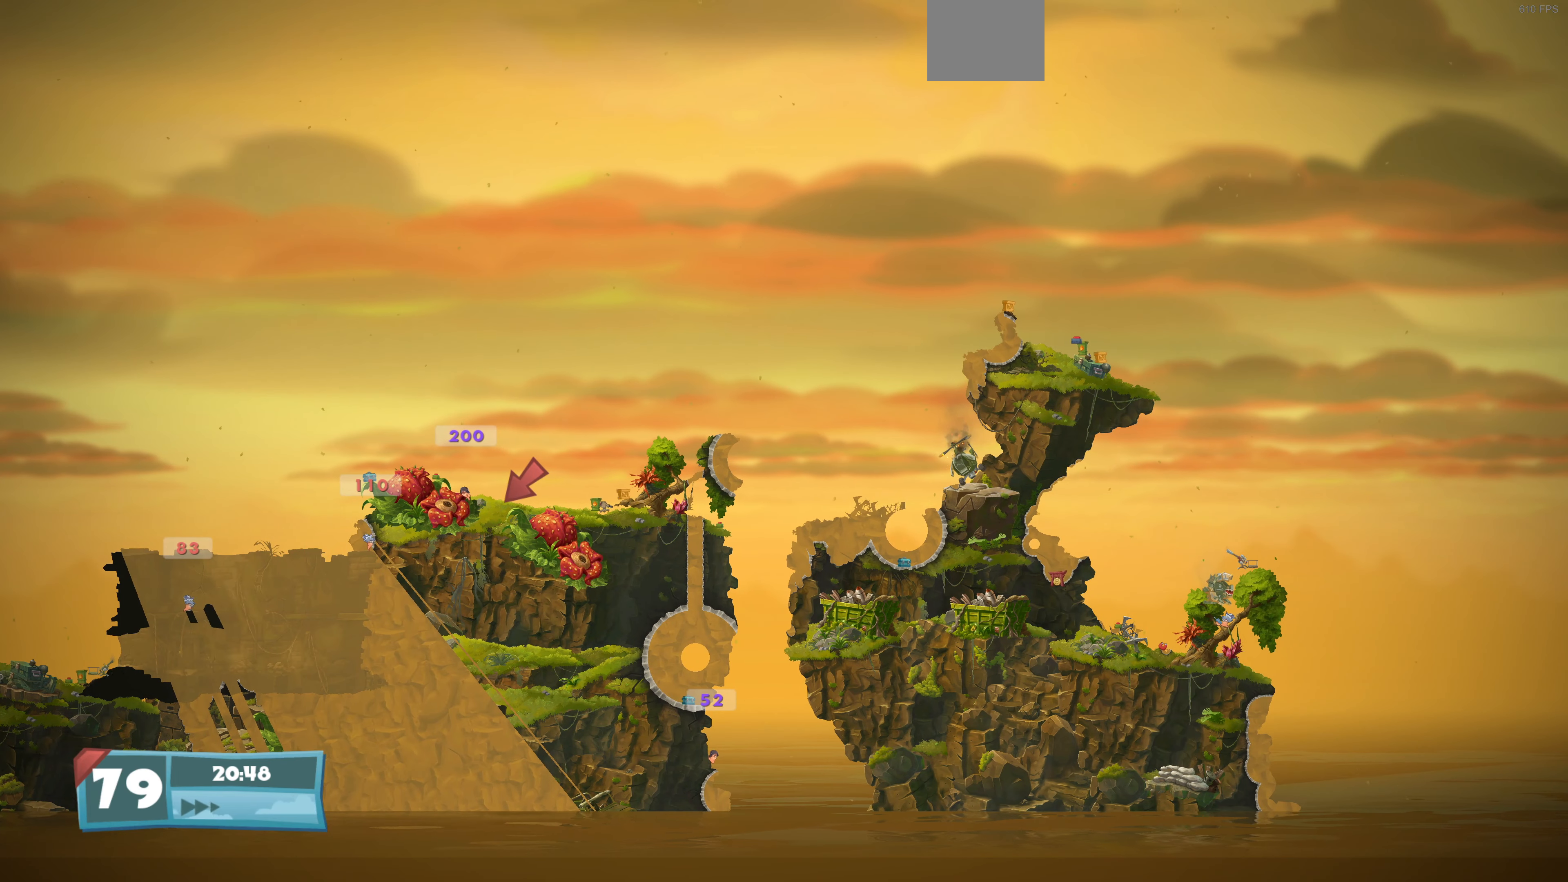
{"buttons": [], "left_stick": "center", "right_stick": "center", "events": []}
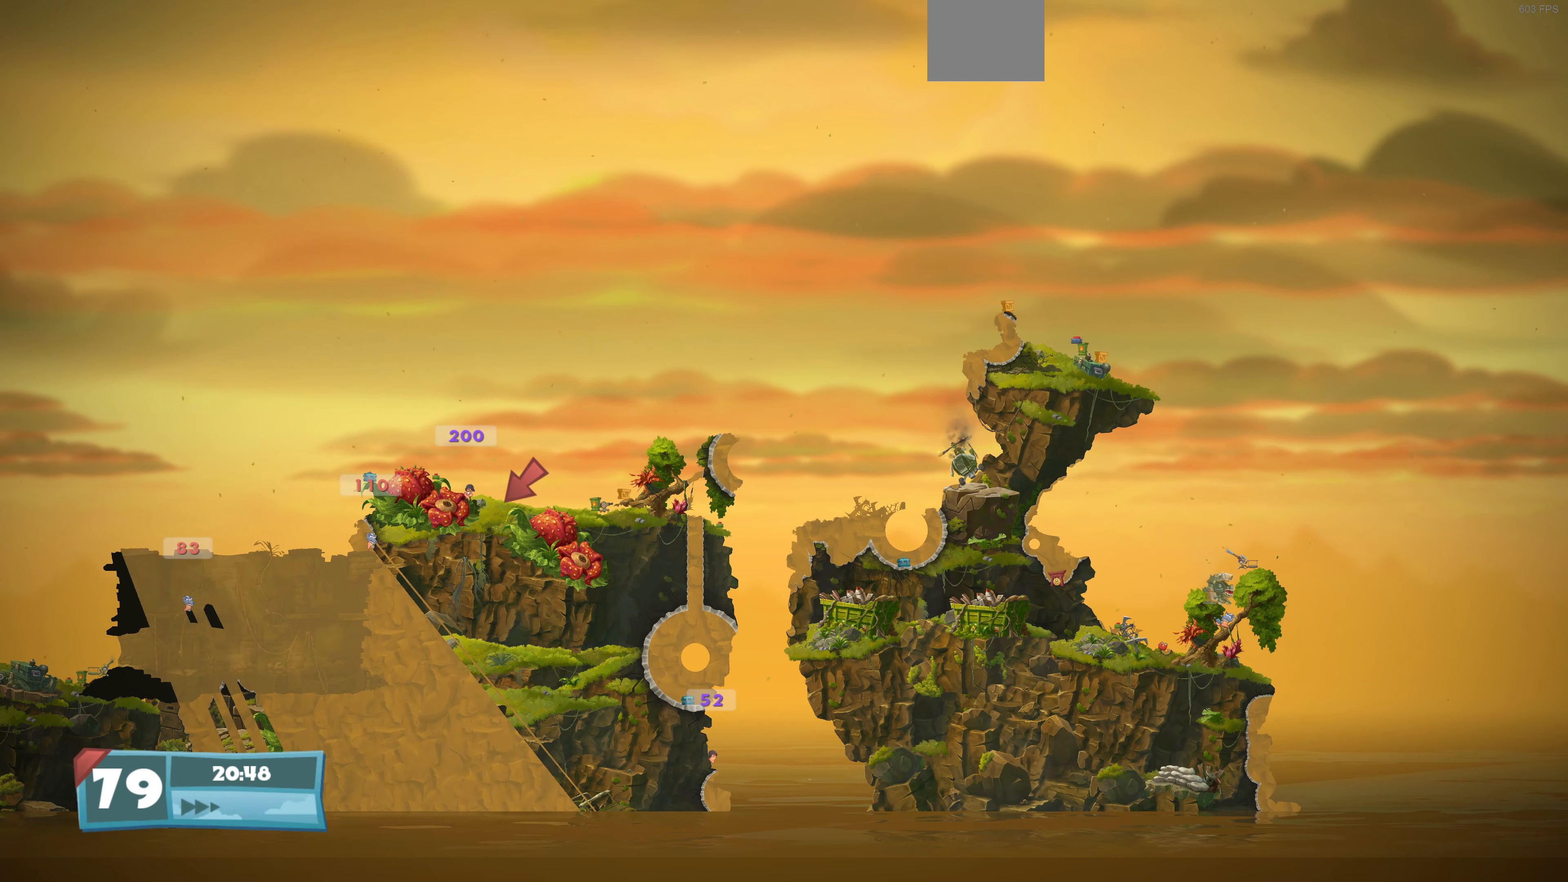
{"buttons": [], "left_stick": "center", "right_stick": "center", "events": [[333, "CIRCLE", "down"], [433, "CIRCLE", "up"]]}
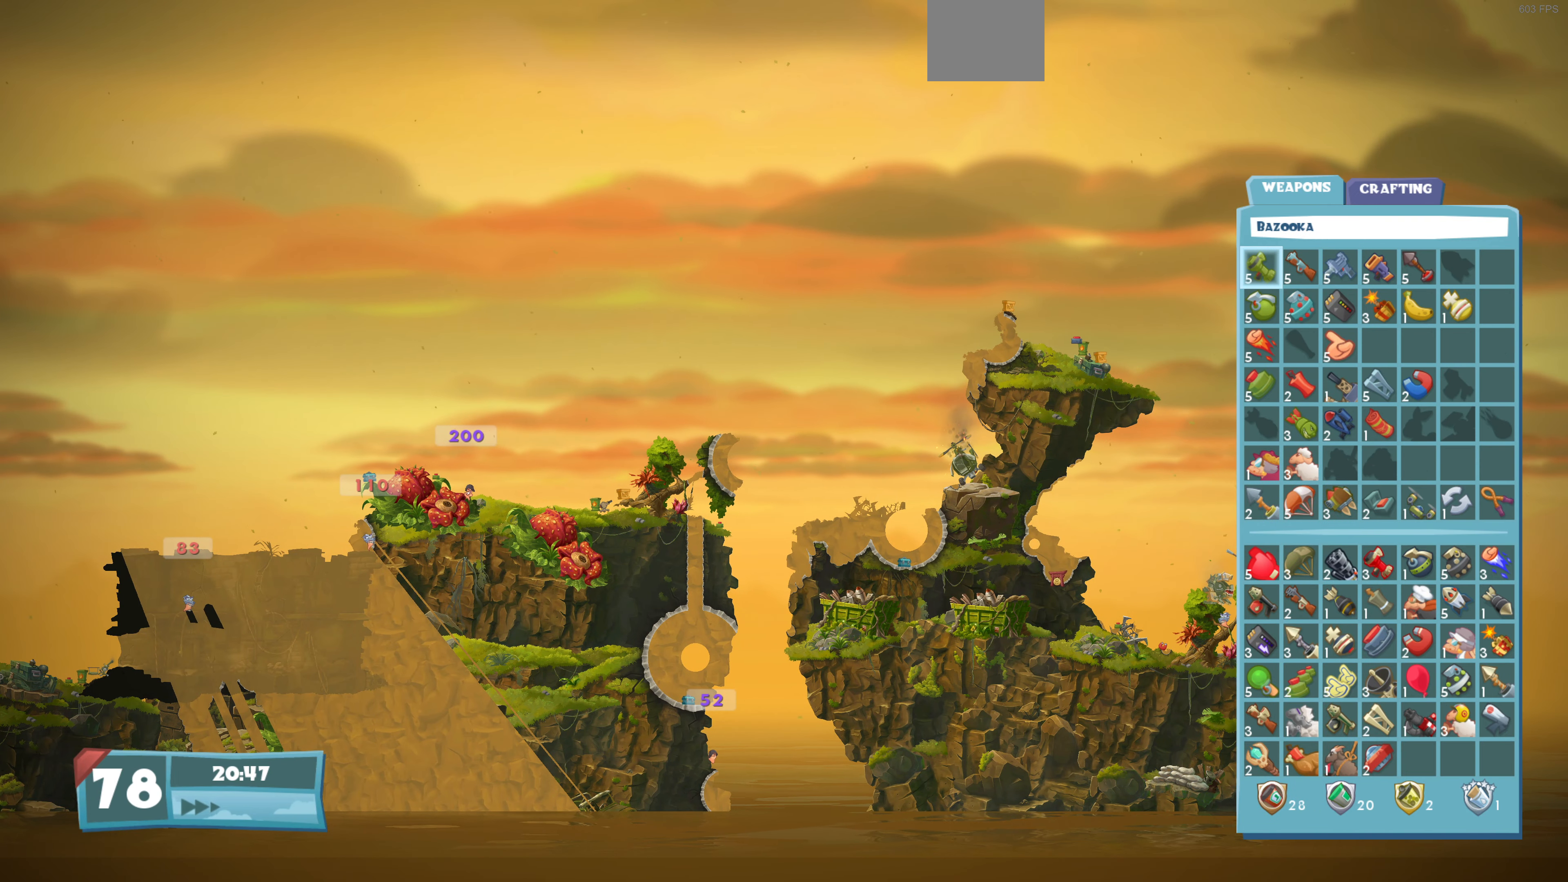
{"buttons": [], "left_stick": "center", "right_stick": "center", "events": []}
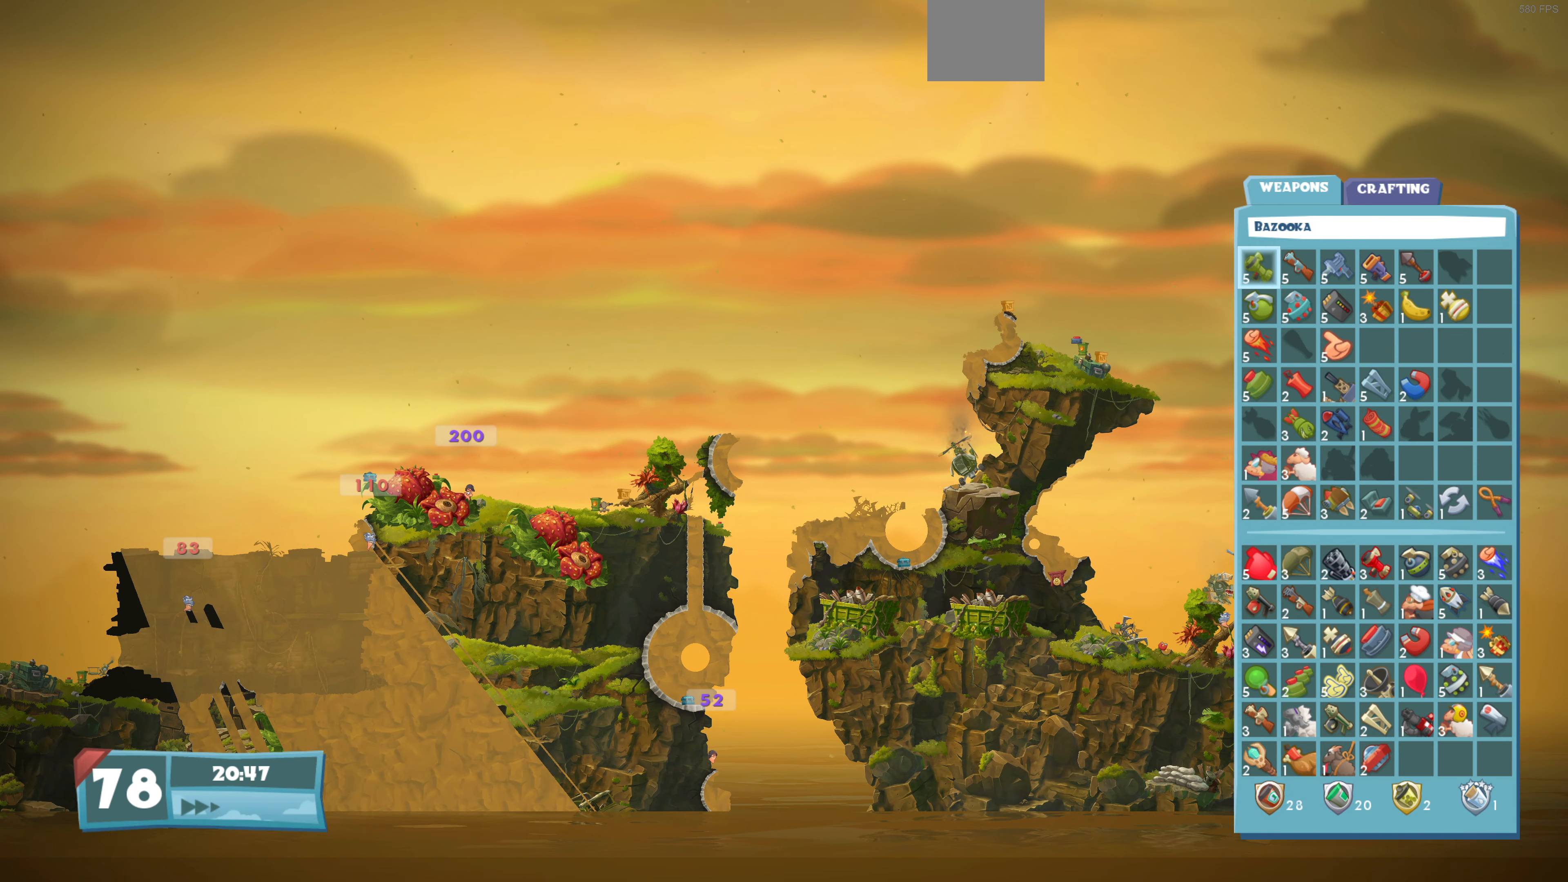
{"buttons": [], "left_stick": "center", "right_stick": "center", "events": []}
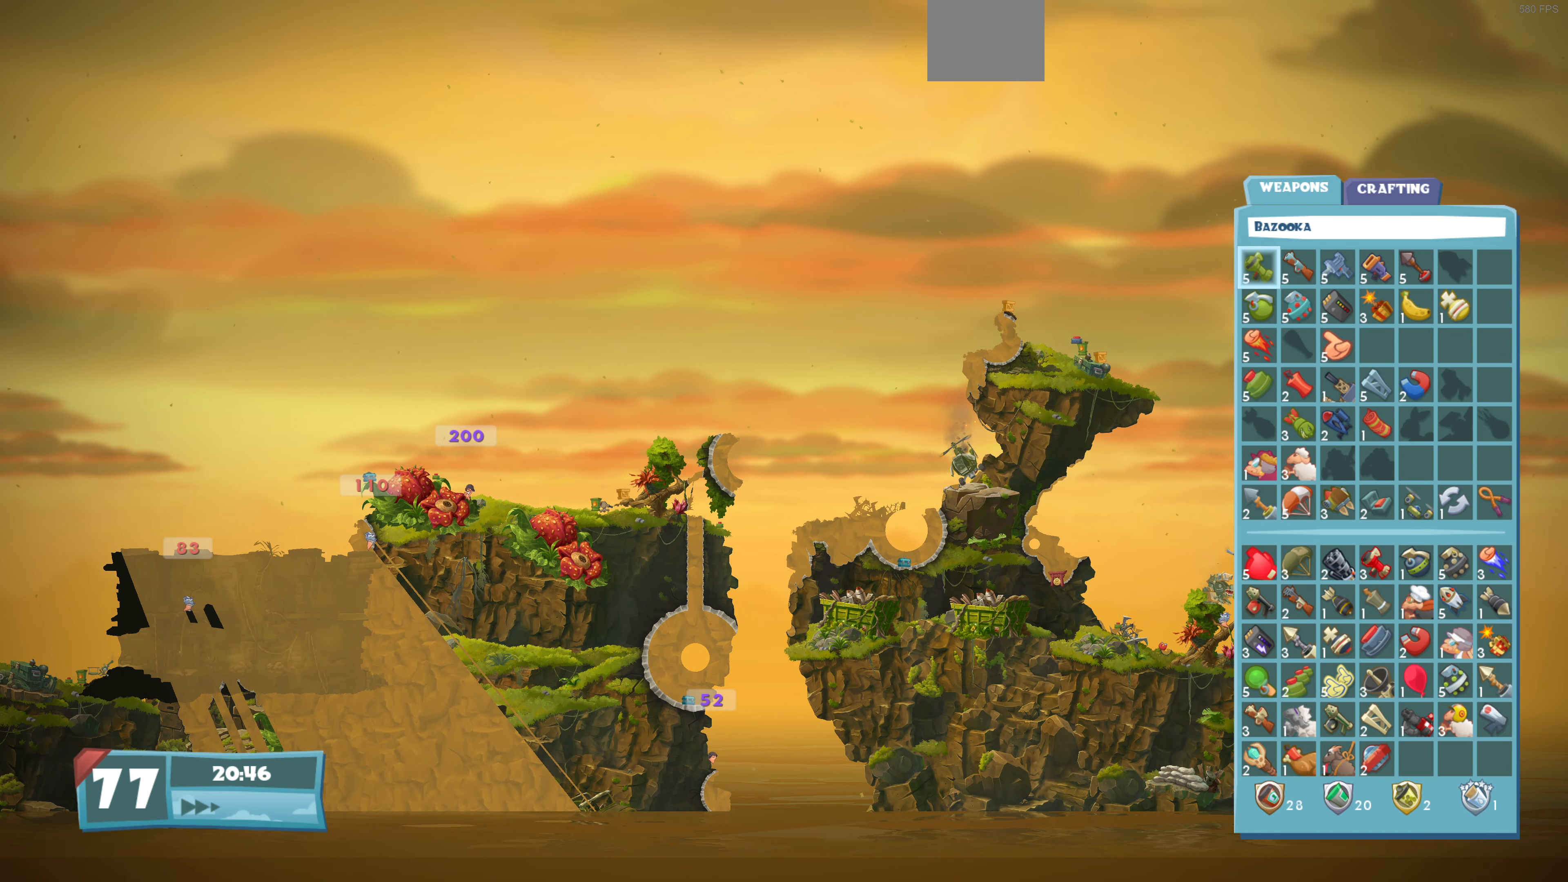
{"buttons": [], "left_stick": "center", "right_stick": "center", "events": []}
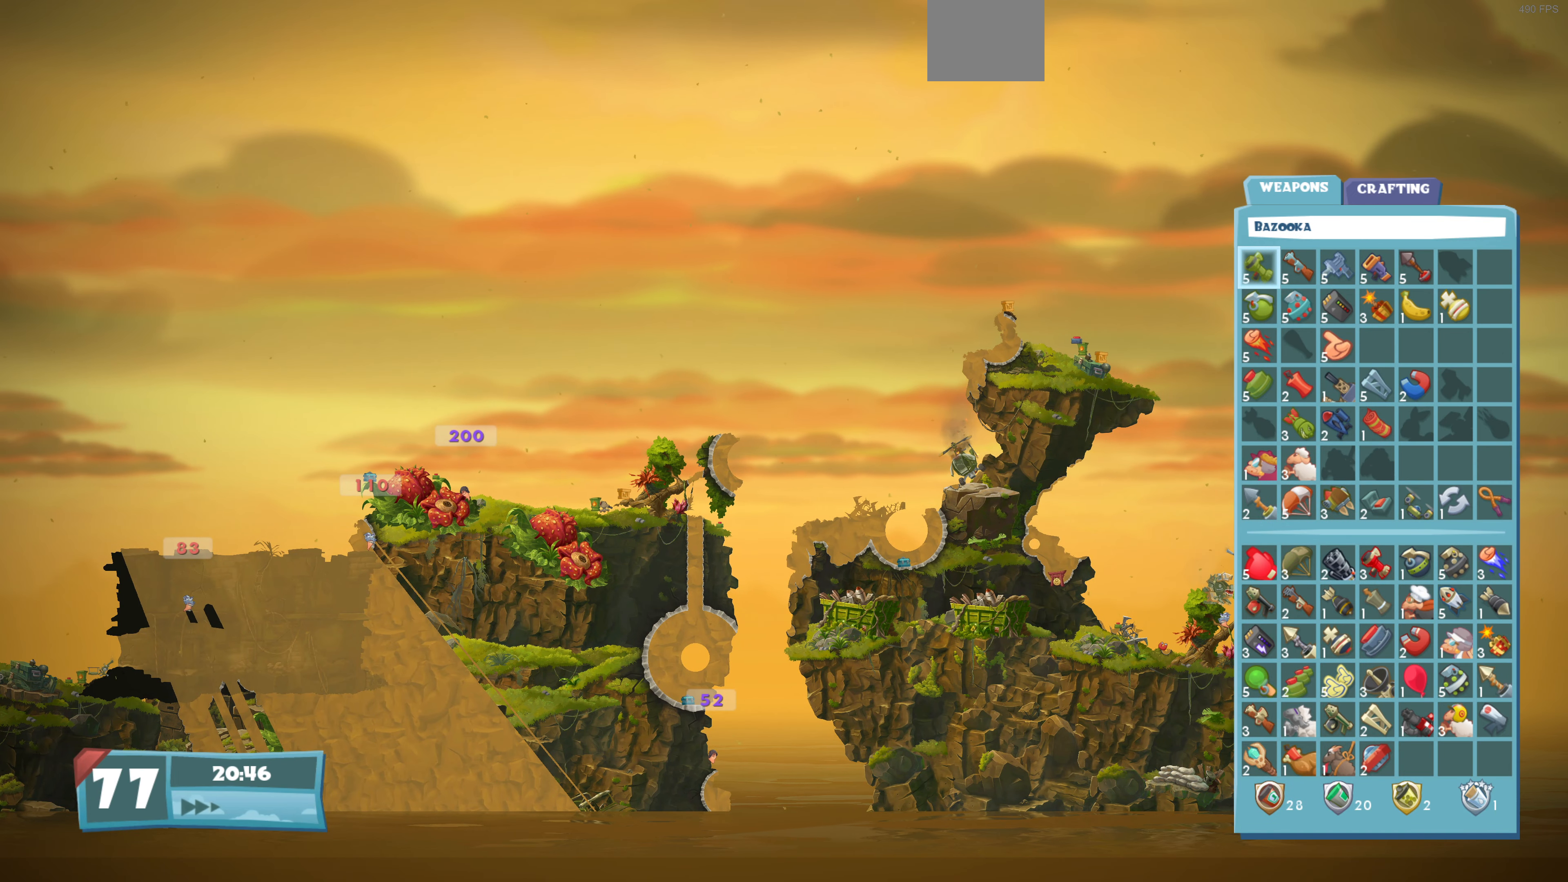
{"buttons": [], "left_stick": "center", "right_stick": "center", "events": []}
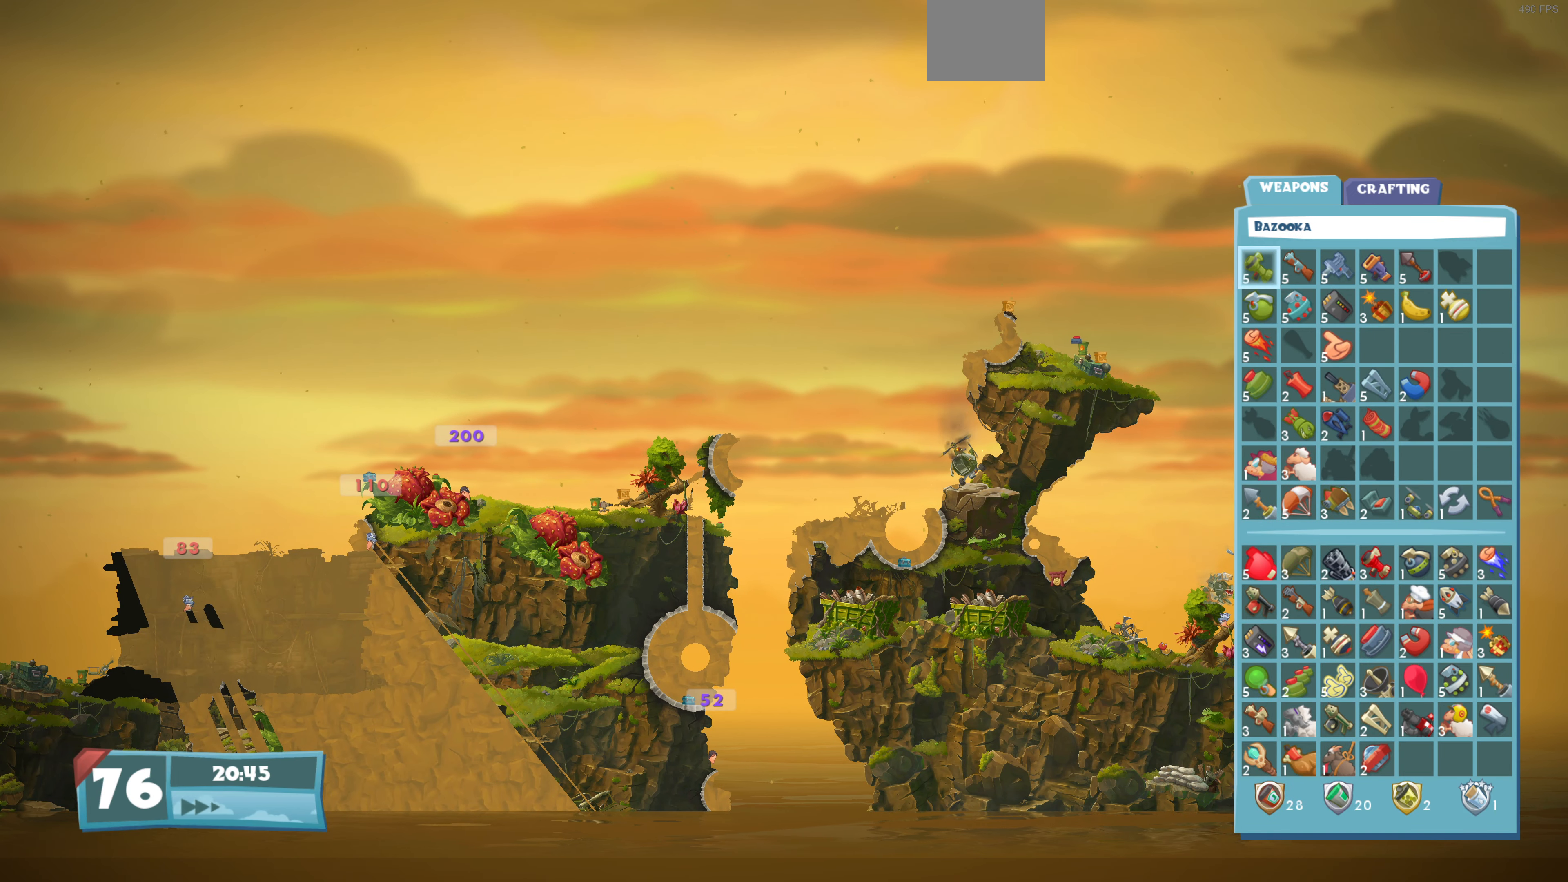
{"buttons": [], "left_stick": "center", "right_stick": "center", "events": []}
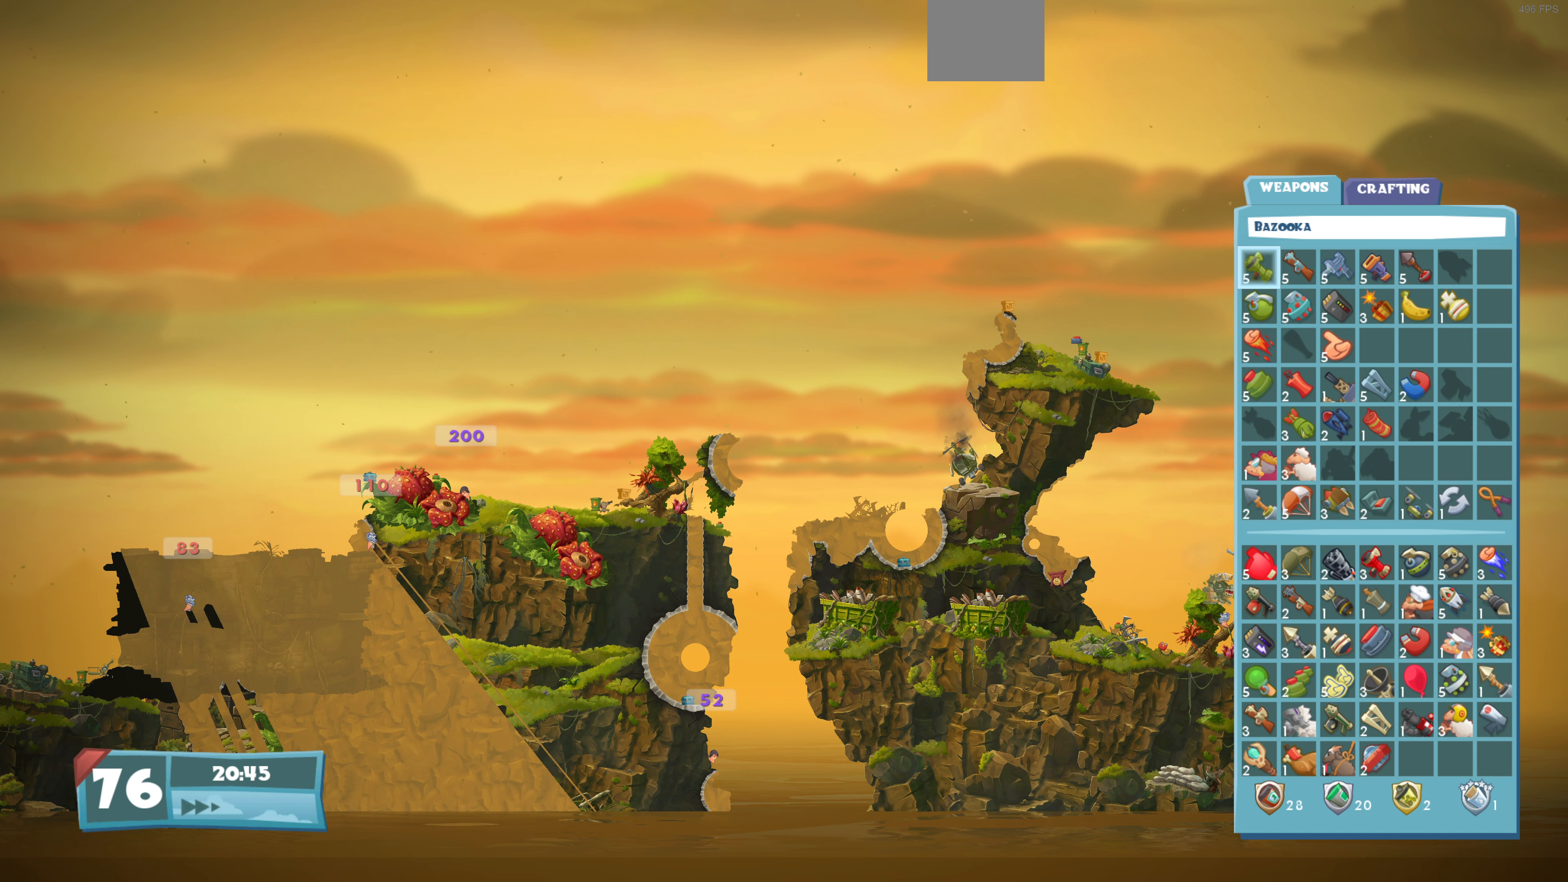
{"buttons": [], "left_stick": "center", "right_stick": "center", "events": []}
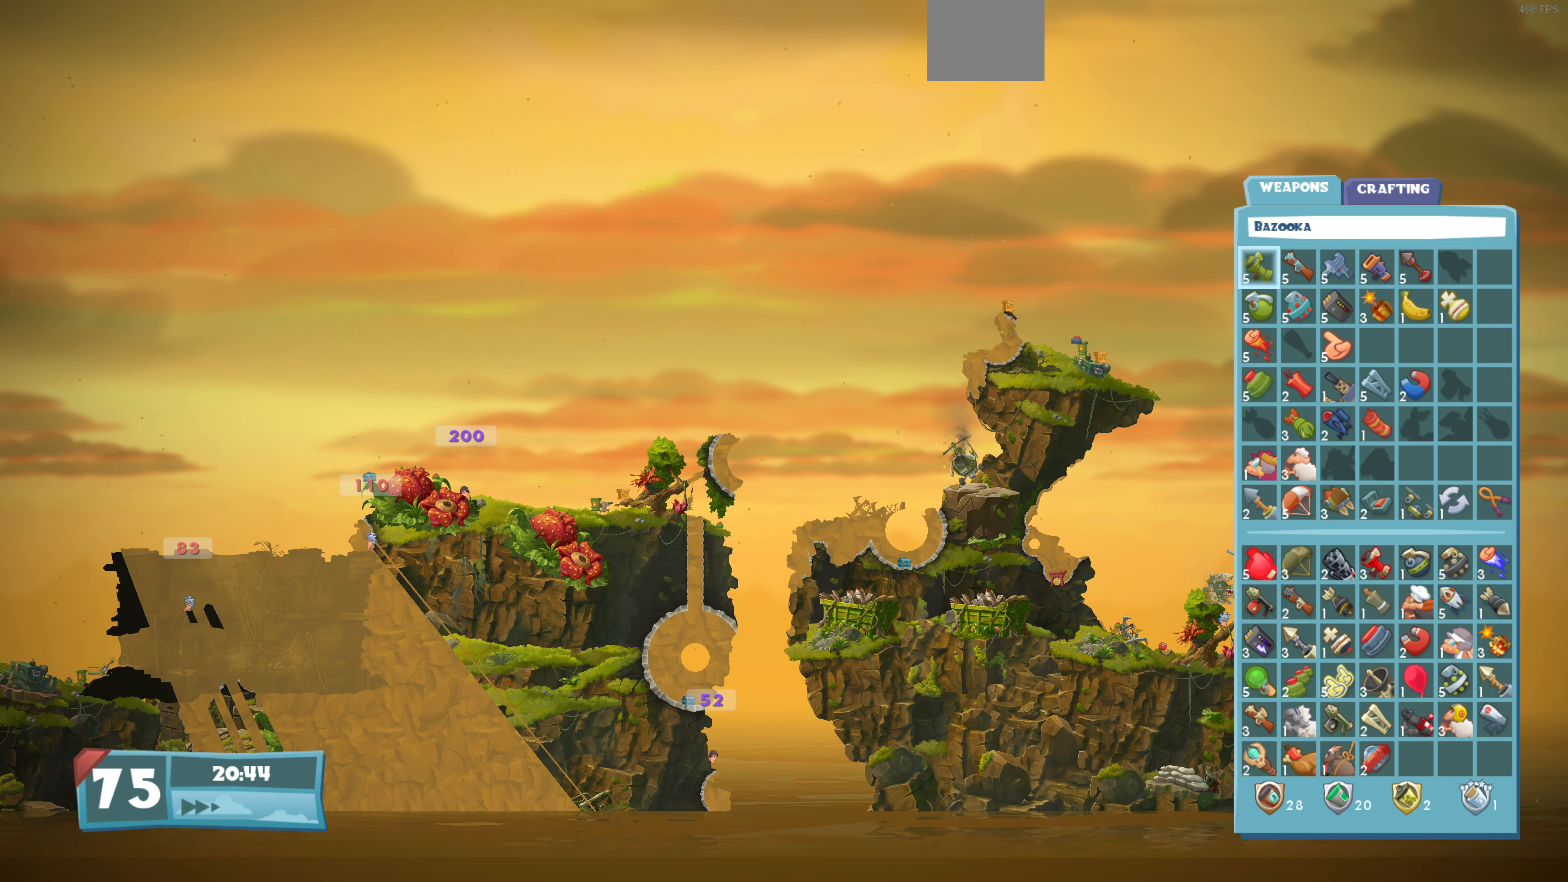
{"buttons": [], "left_stick": "center", "right_stick": "center", "events": []}
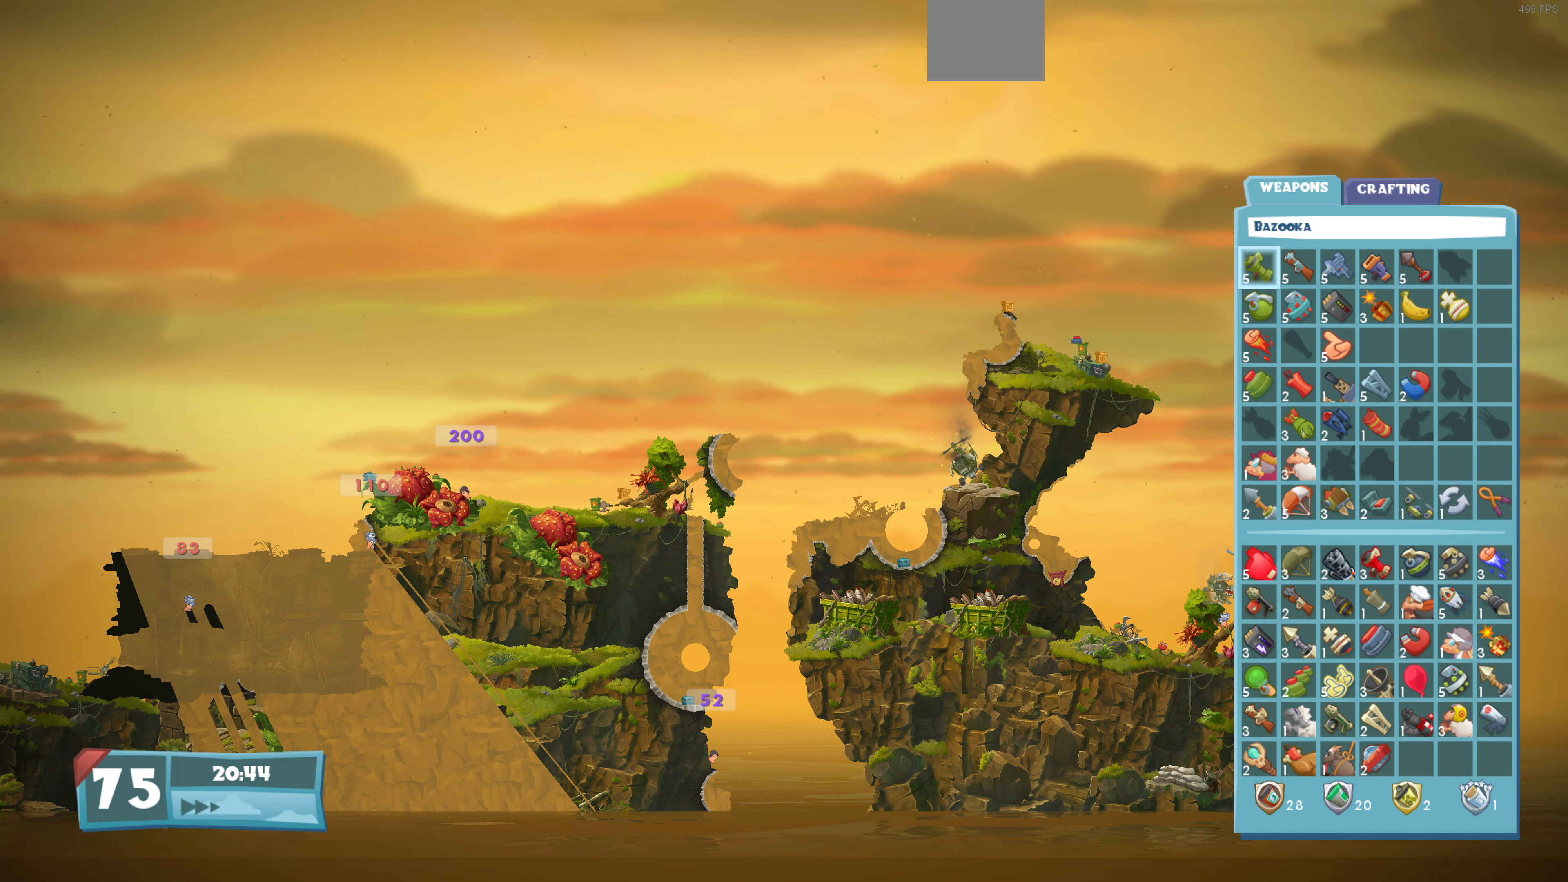
{"buttons": [], "left_stick": "center", "right_stick": "center", "events": []}
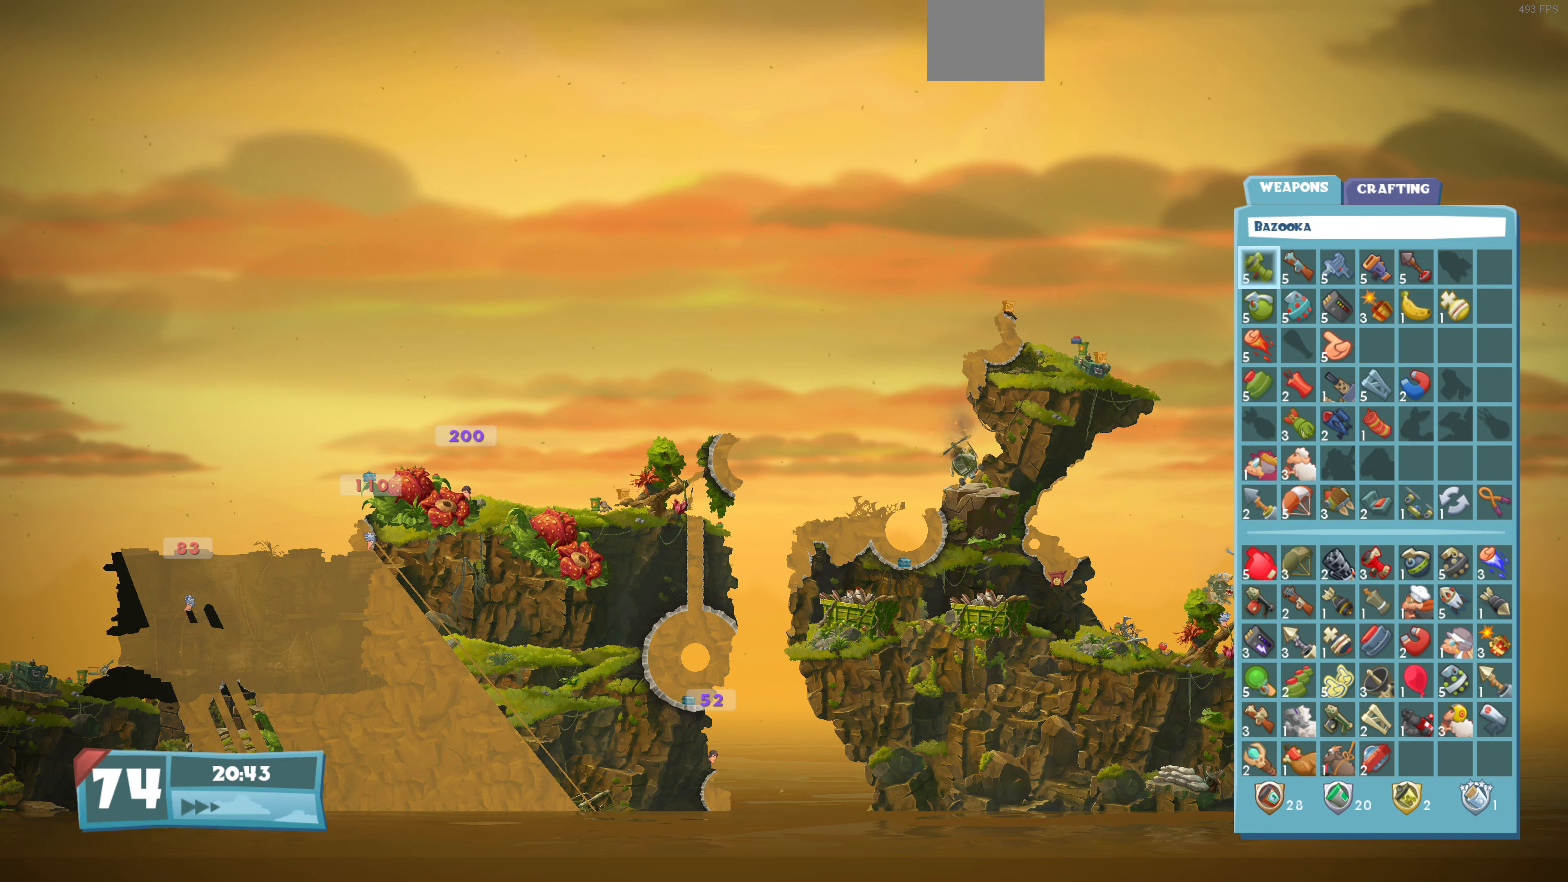
{"buttons": [], "left_stick": "center", "right_stick": "center", "events": []}
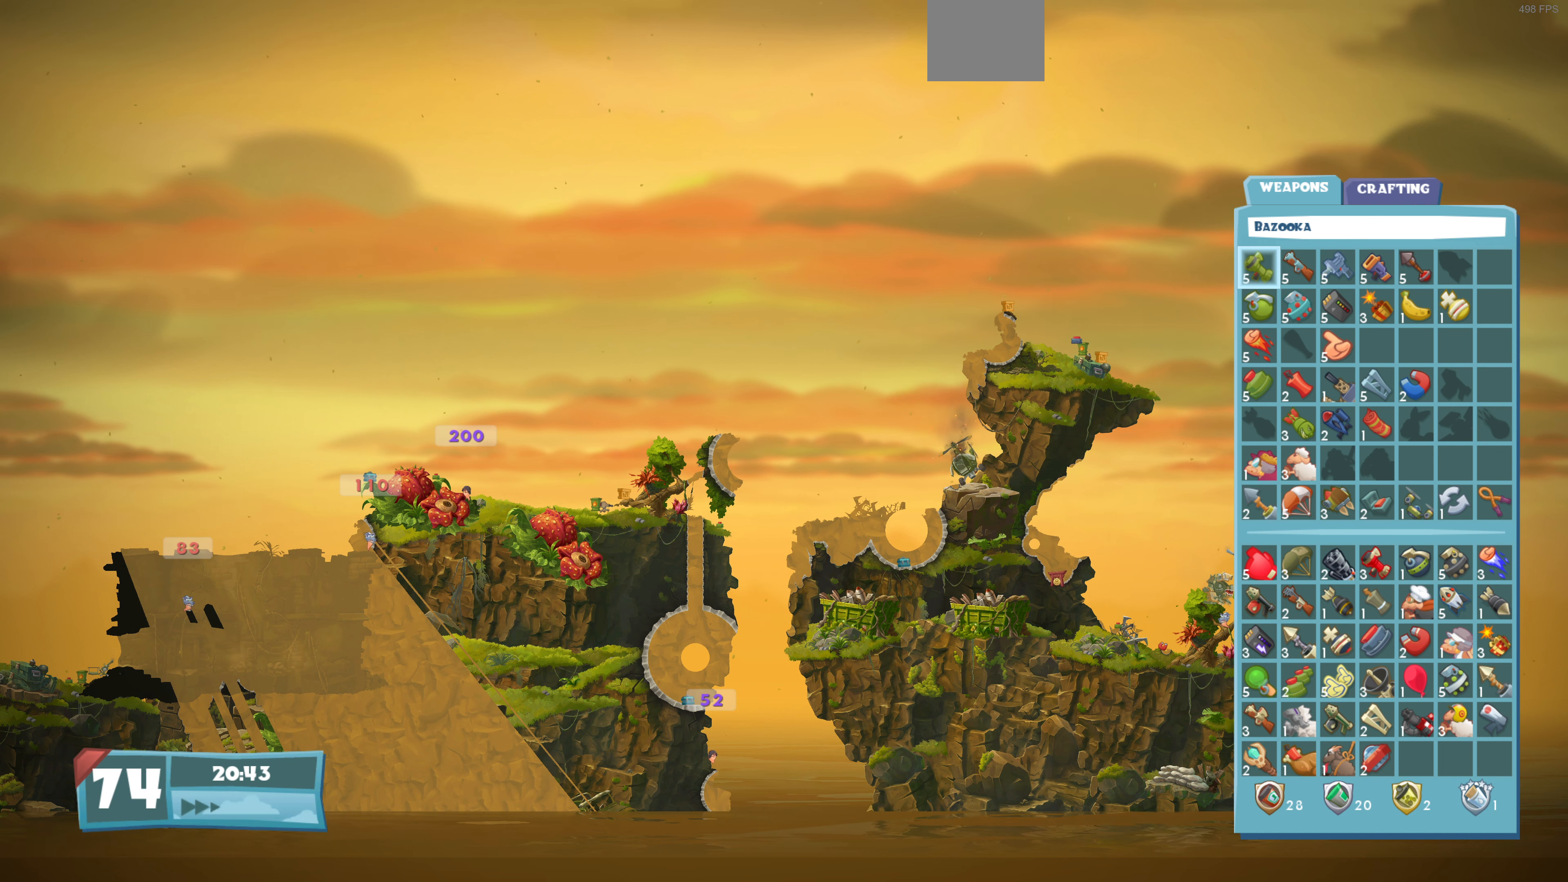
{"buttons": [], "left_stick": "center", "right_stick": "center", "events": []}
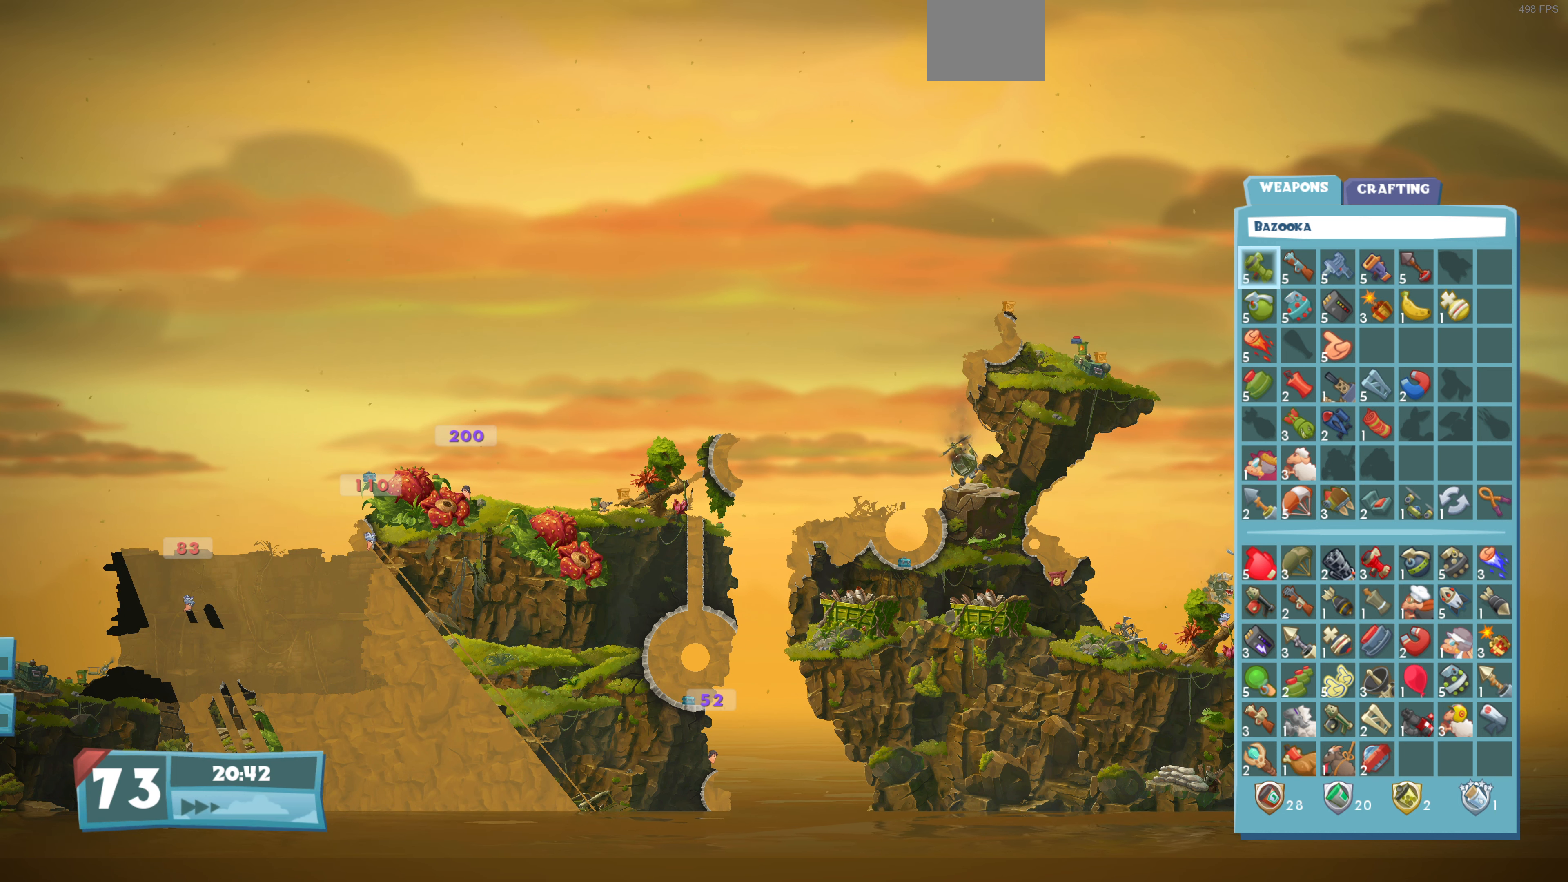
{"buttons": ["DPAD_DOWN"], "left_stick": "center", "right_stick": "center", "events": [[166, "DPAD_DOWN", "down"], [300, "DPAD_DOWN", "up"], [433, "DPAD_DOWN", "down"]]}
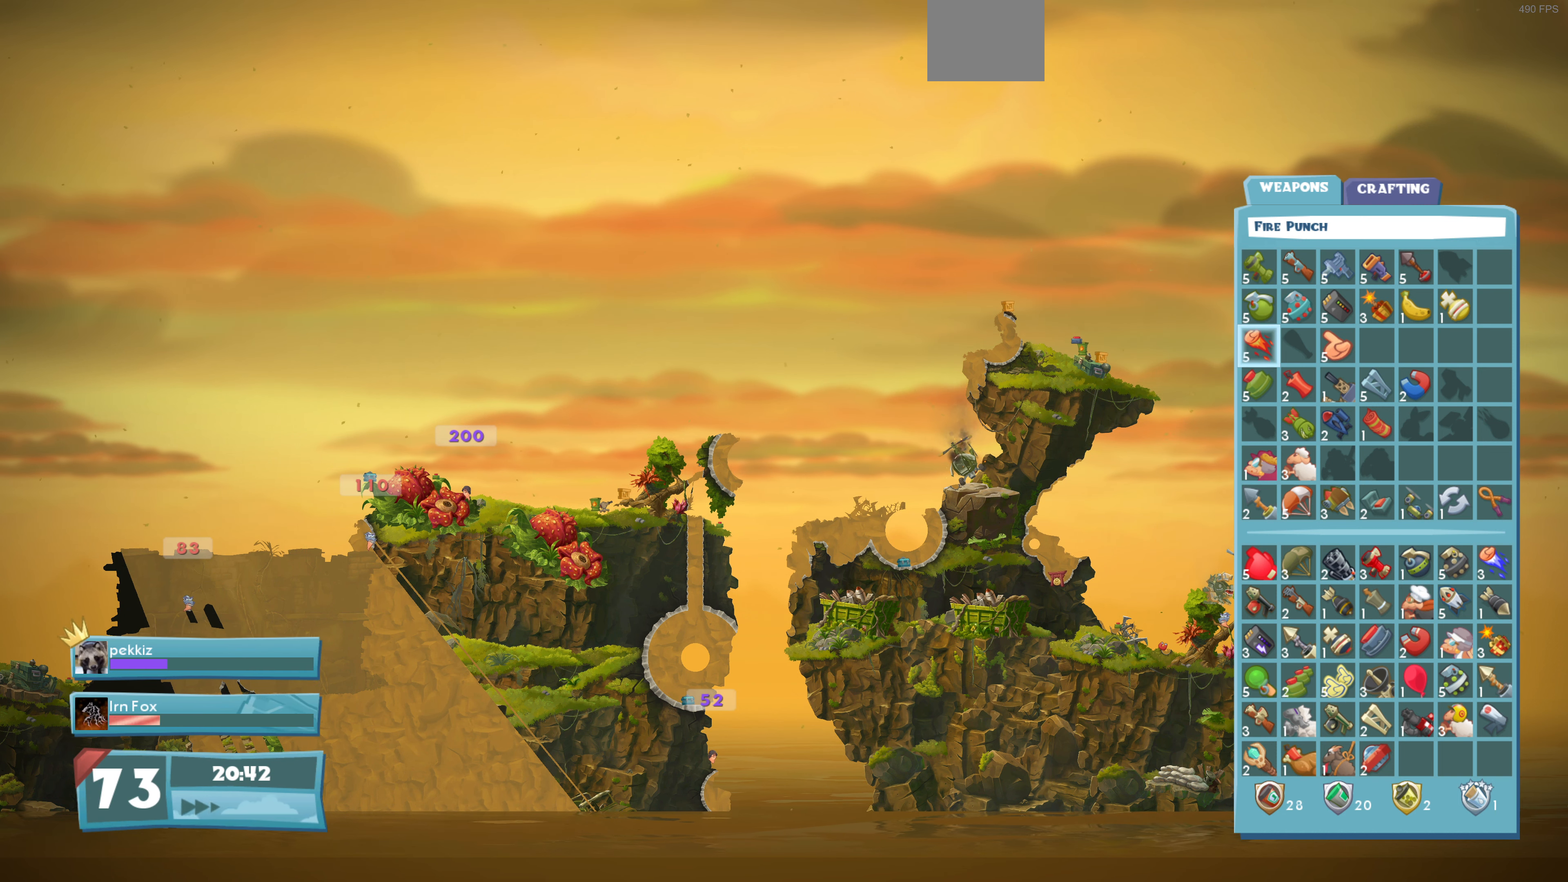
{"buttons": [], "left_stick": "center", "right_stick": "center", "events": [[66, "DPAD_DOWN", "up"], [166, "DPAD_DOWN", "down"], [266, "DPAD_DOWN", "up"], [333, "DPAD_DOWN", "down"], [433, "DPAD_DOWN", "up"]]}
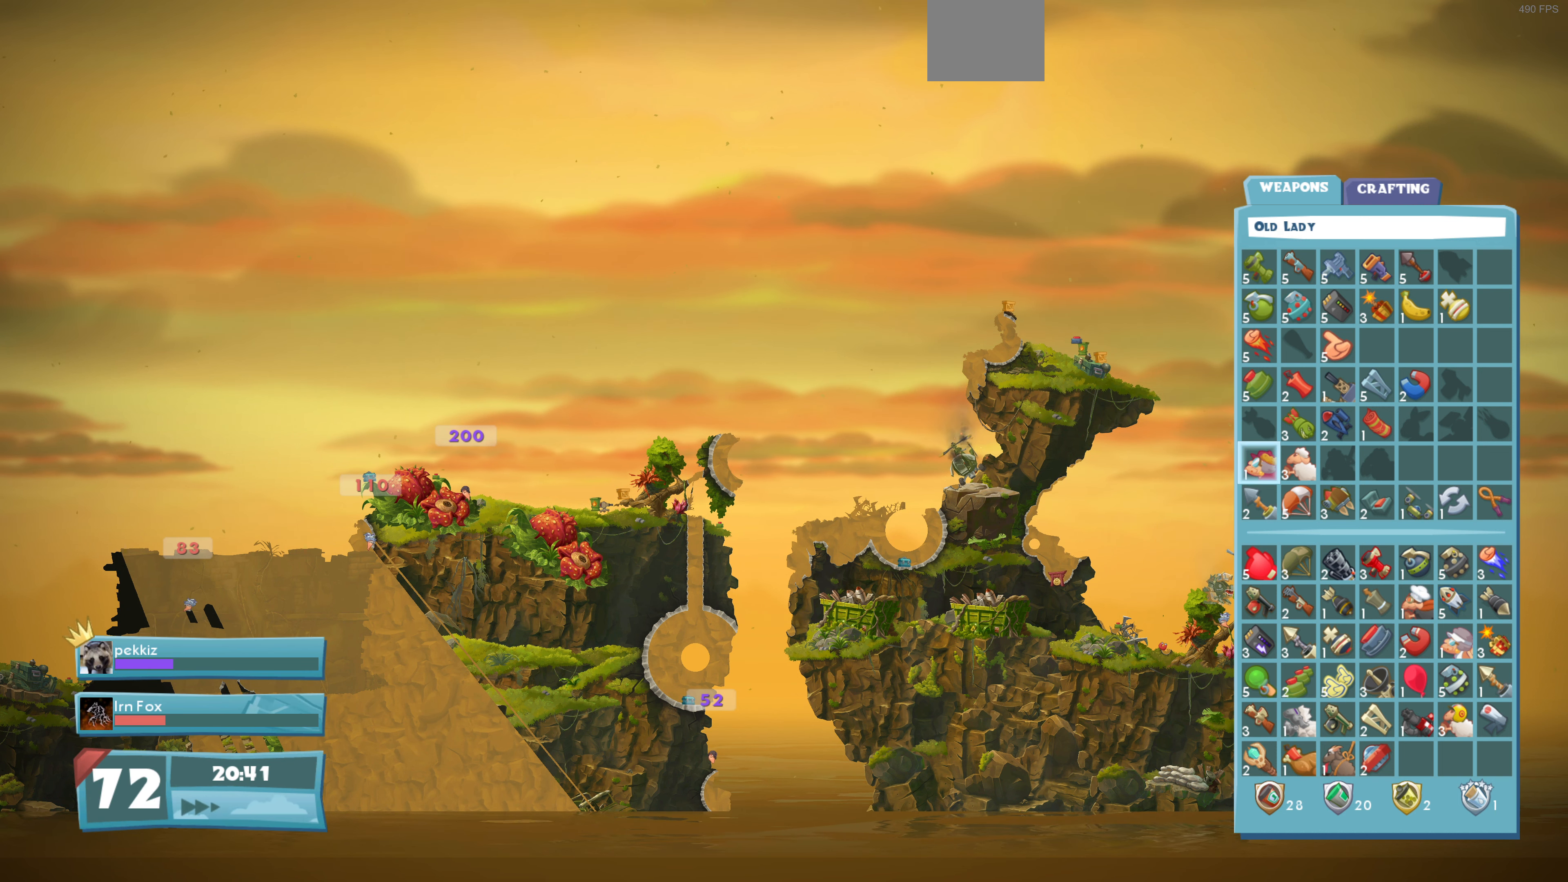
{"buttons": [], "left_stick": "center", "right_stick": "center", "events": [[33, "DPAD_DOWN", "down"], [100, "DPAD_DOWN", "up"], [200, "DPAD_RIGHT", "down"], [266, "DPAD_RIGHT", "up"], [366, "DPAD_RIGHT", "down"], [433, "DPAD_RIGHT", "up"]]}
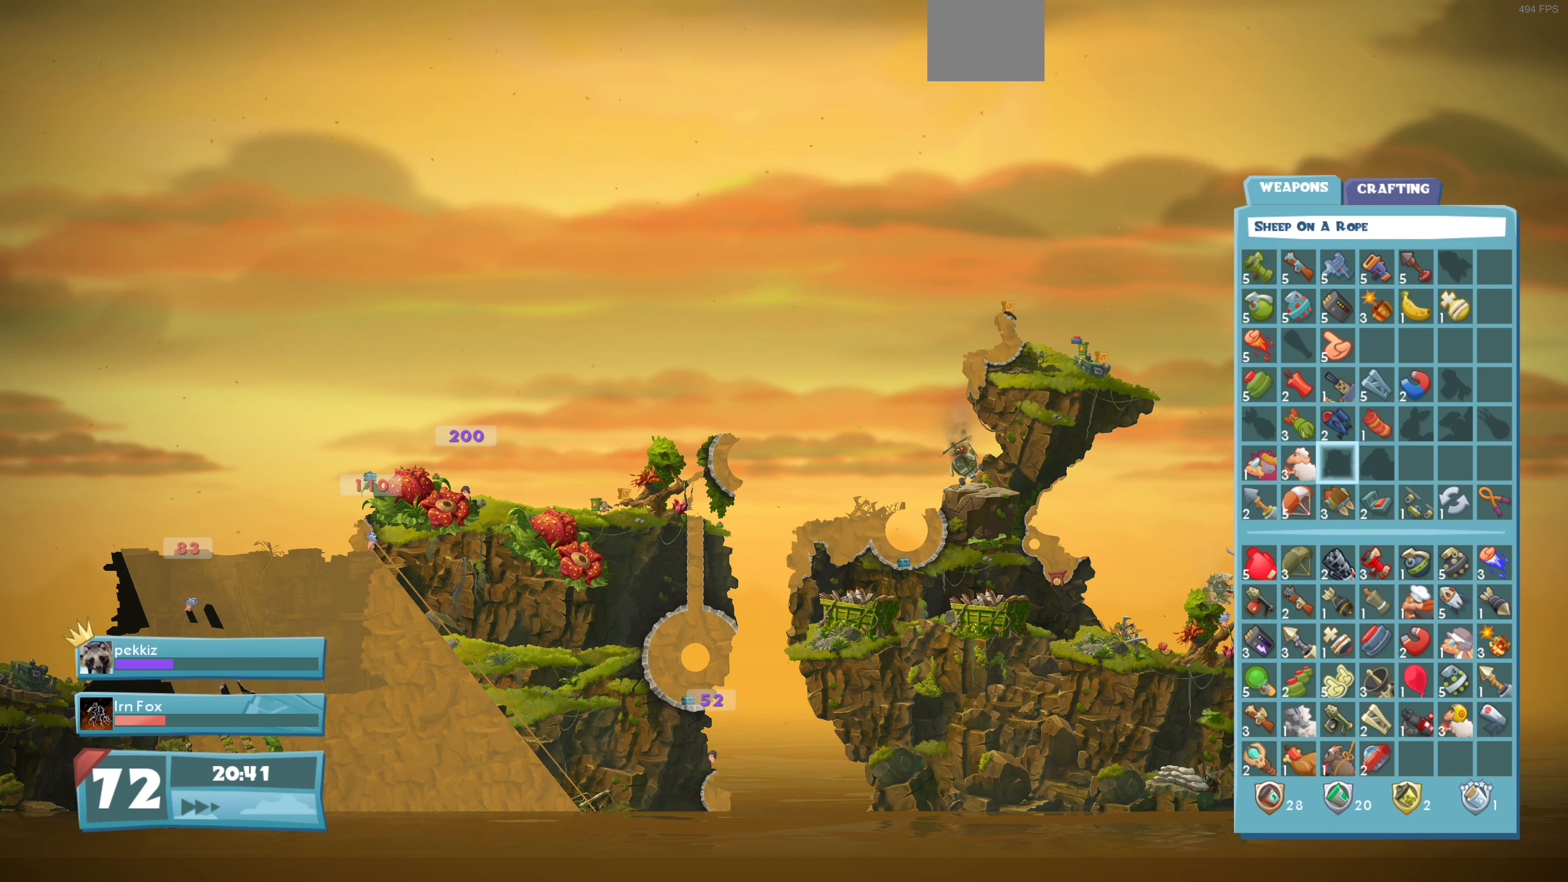
{"buttons": ["DPAD_RIGHT"], "left_stick": "center", "right_stick": "center", "events": [[33, "DPAD_RIGHT", "down"], [133, "DPAD_RIGHT", "up"], [233, "R1", "down"], [266, "DPAD_DOWN", "down"], [366, "DPAD_DOWN", "up"], [433, "R1", "up"], [466, "DPAD_RIGHT", "down"]]}
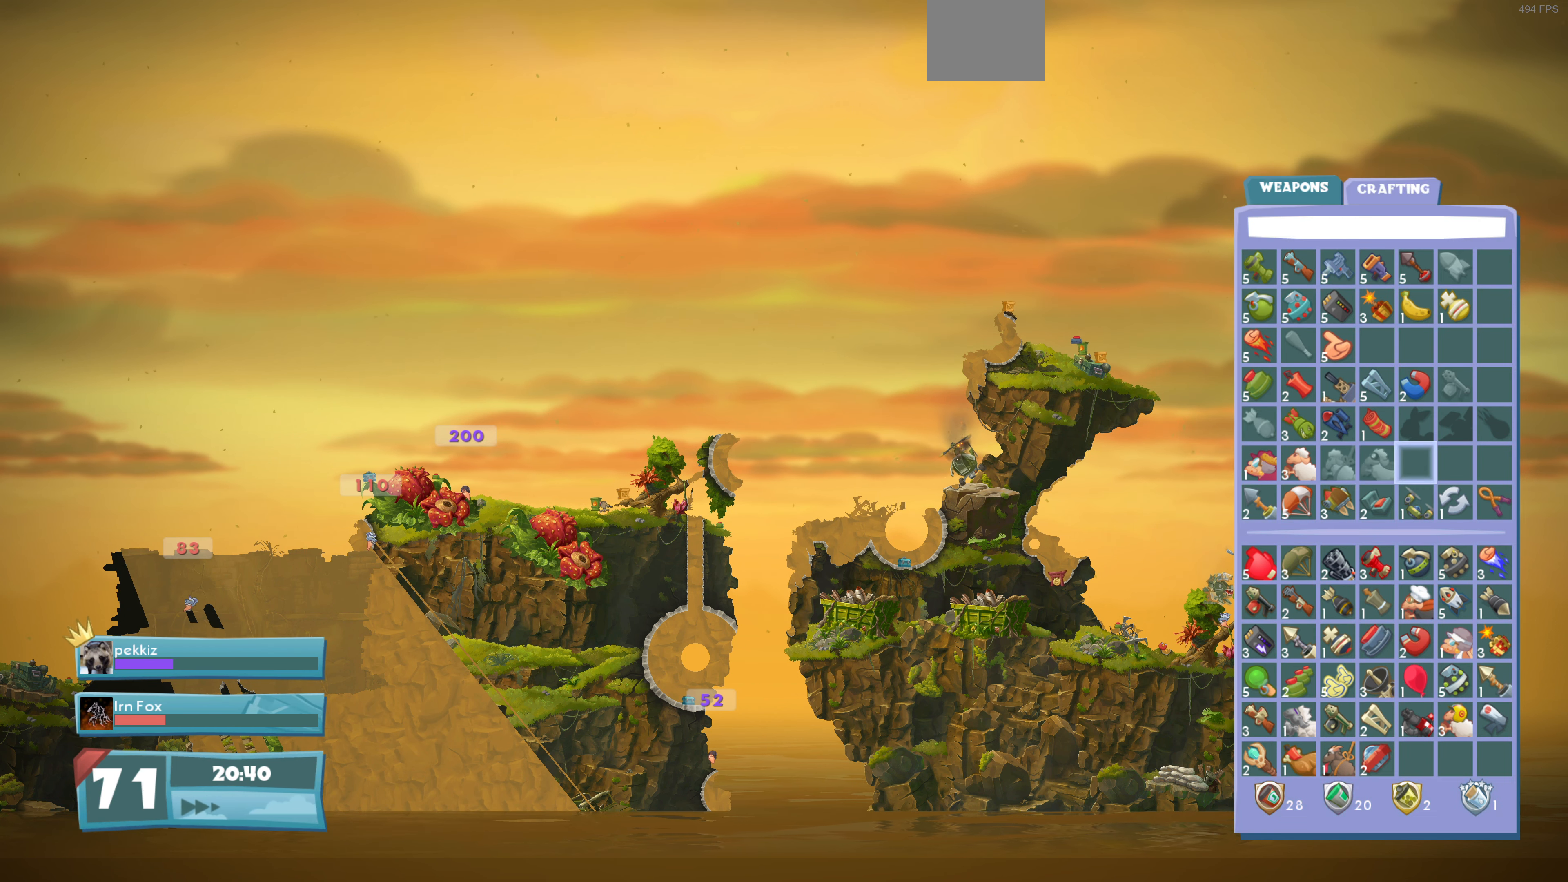
{"buttons": [], "left_stick": "center", "right_stick": "center", "events": [[66, "DPAD_RIGHT", "up"], [266, "DPAD_DOWN", "down"], [400, "DPAD_DOWN", "up"]]}